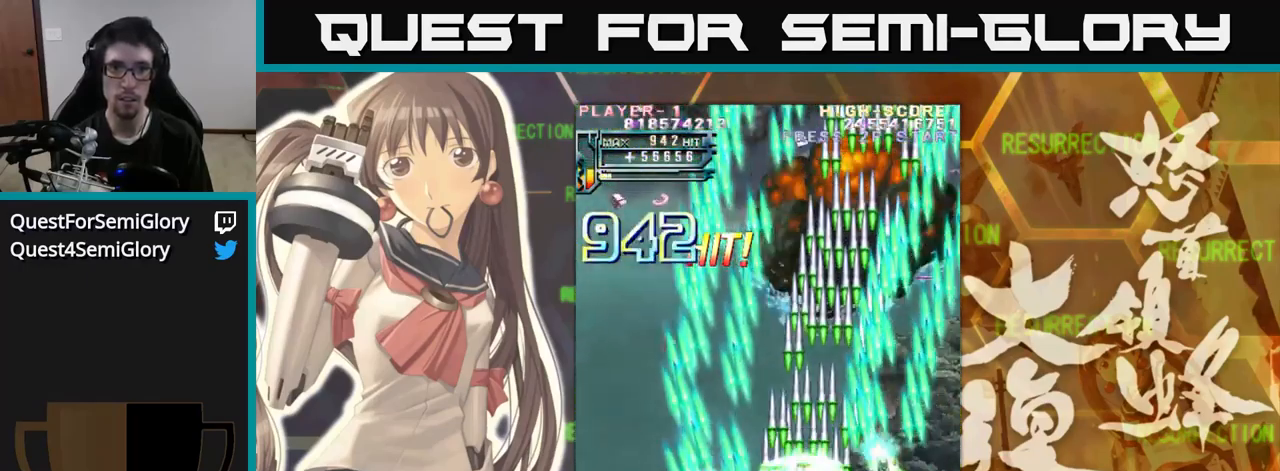
Gameplay with a controller (arcade stick); each line is a JSON object with the inputs held at the frame after it. "events" lists button and stick changes between this image and that frame as [ms after this image, input, new state], when the widget could be followed in between. Not read: L3 R3.
{"buttons": [], "left_stick": "right", "events": [[250, "left_stick", "up-left"], [483, "left_stick", "right"]]}
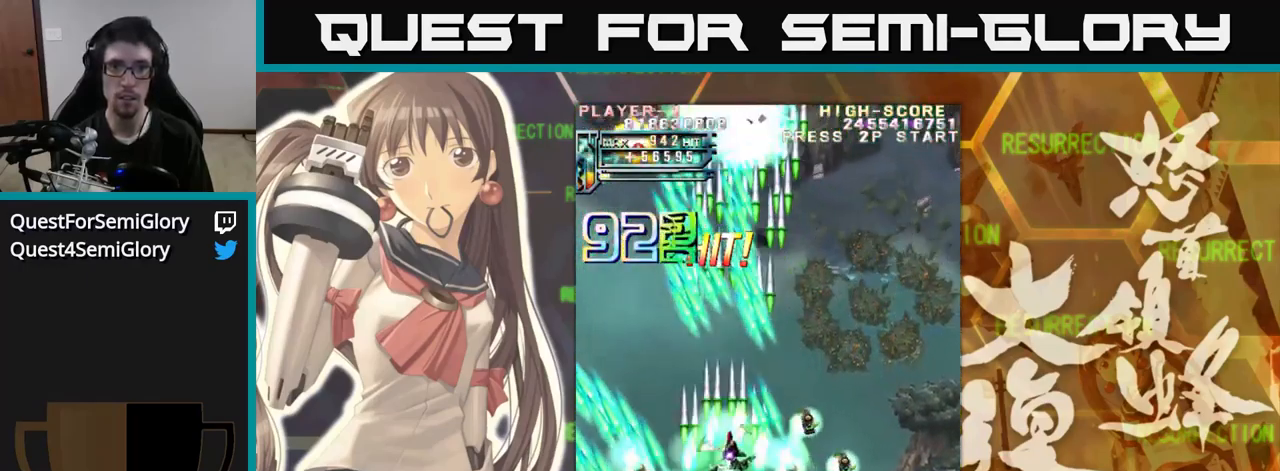
{"buttons": [], "left_stick": "up-left", "events": [[233, "left_stick", "up"], [366, "left_stick", "up-left"]]}
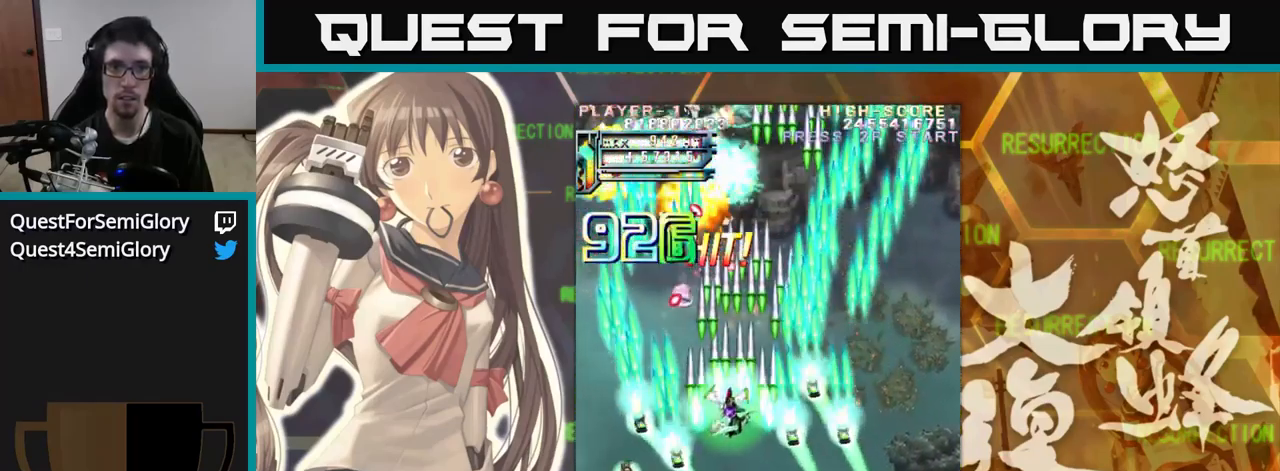
{"buttons": [], "left_stick": "left", "events": [[66, "left_stick", "left"], [200, "left_stick", "down"], [433, "left_stick", "left"]]}
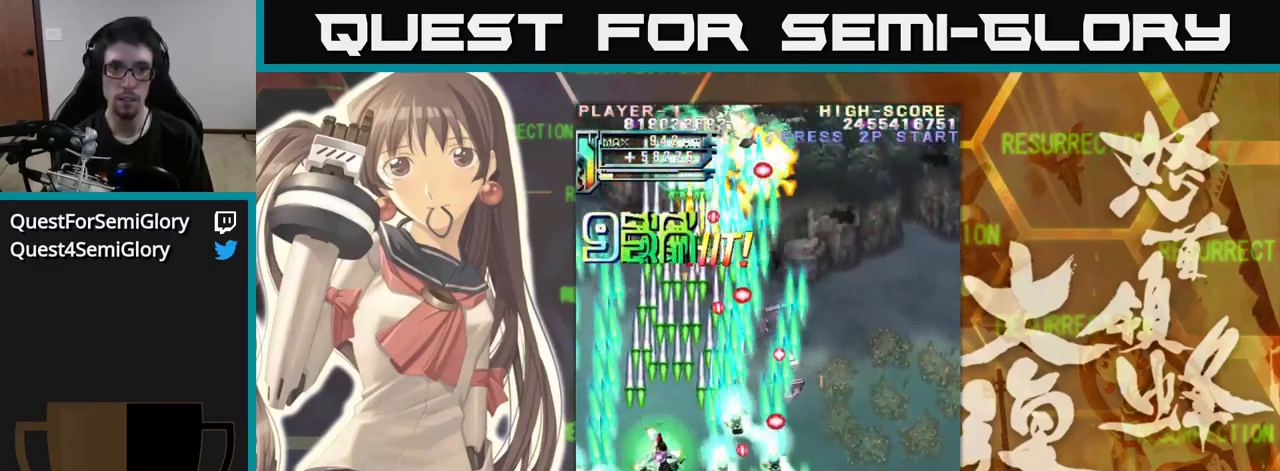
{"buttons": [], "left_stick": "left", "events": [[150, "left_stick", "right"], [433, "left_stick", "left"]]}
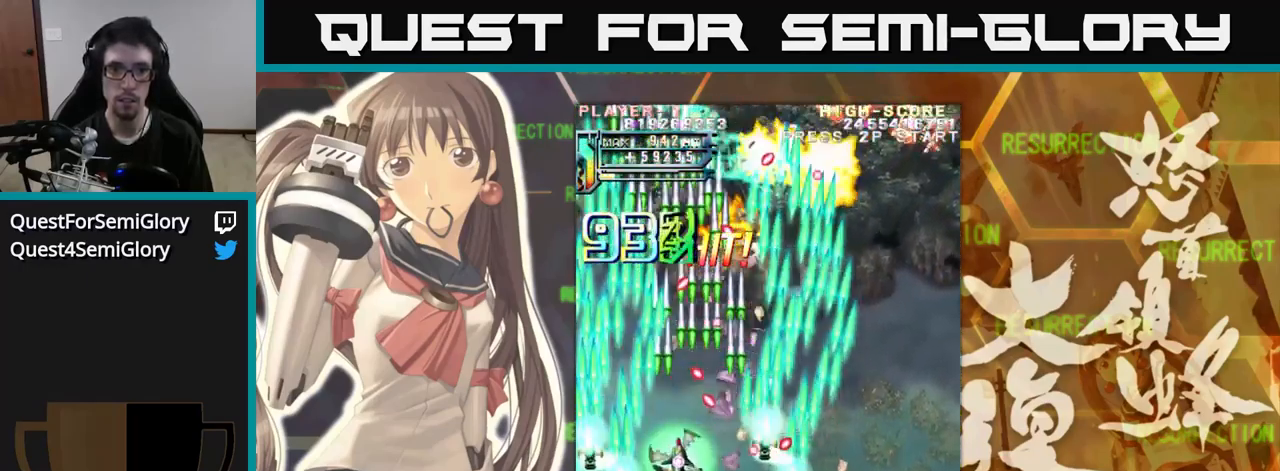
{"buttons": [], "left_stick": "right", "events": [[133, "left_stick", "center"], [200, "left_stick", "right"]]}
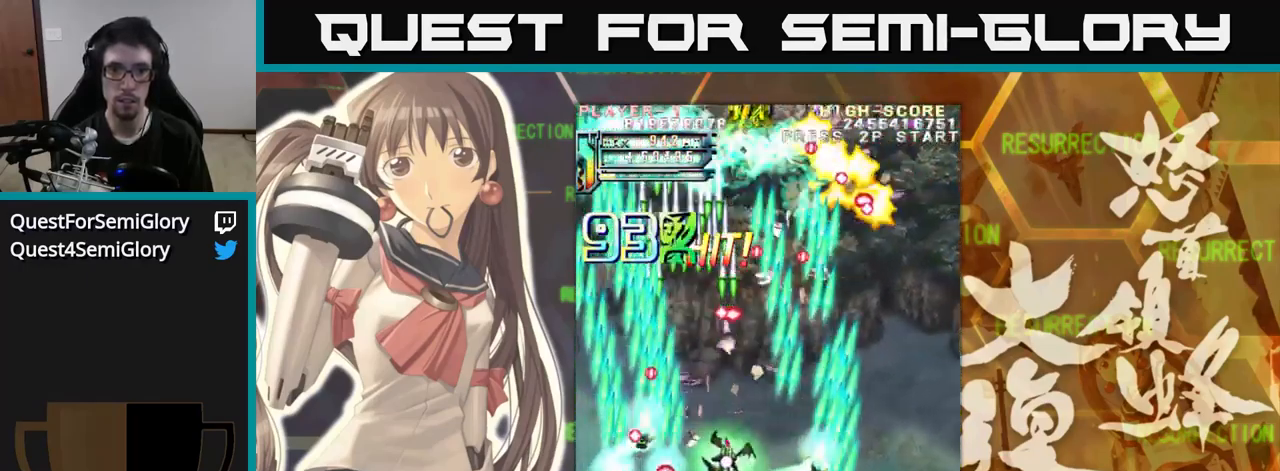
{"buttons": [], "left_stick": "right", "events": [[300, "left_stick", "left"], [450, "left_stick", "right"]]}
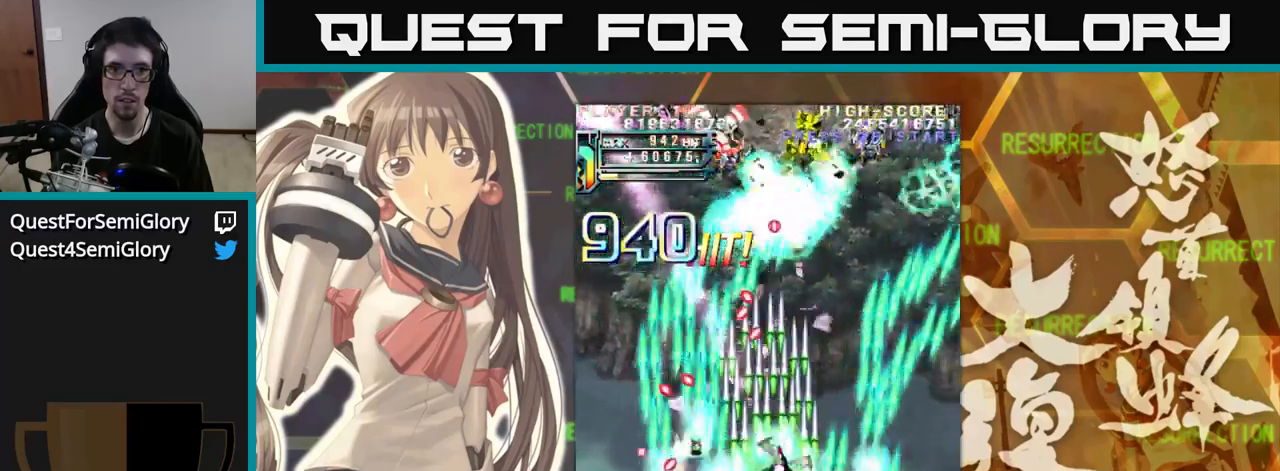
{"buttons": [], "left_stick": "right", "events": [[200, "left_stick", "center"], [250, "left_stick", "left"], [400, "left_stick", "right"]]}
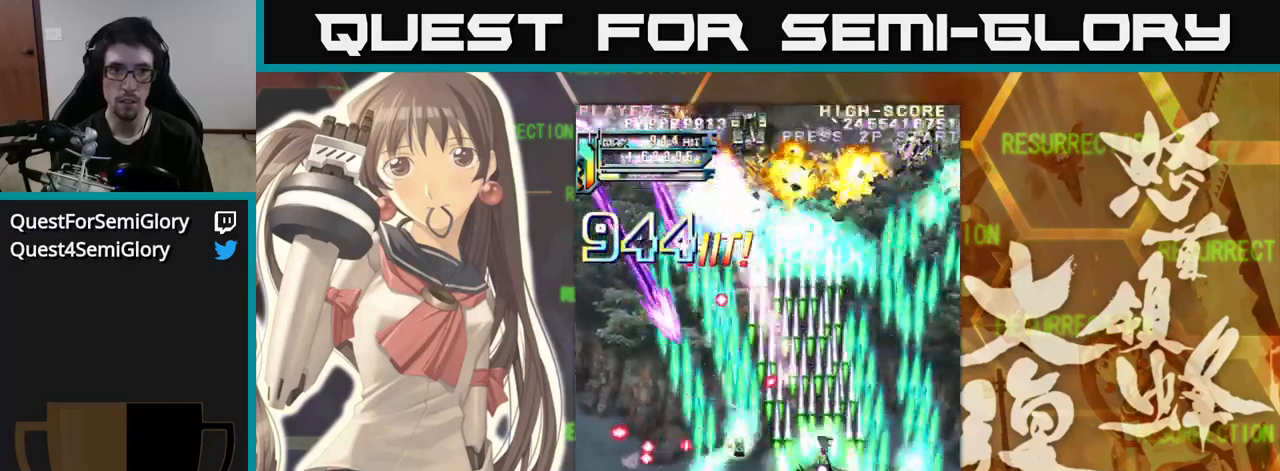
{"buttons": [], "left_stick": "up-left", "events": [[200, "left_stick", "up"], [317, "left_stick", "up-left"]]}
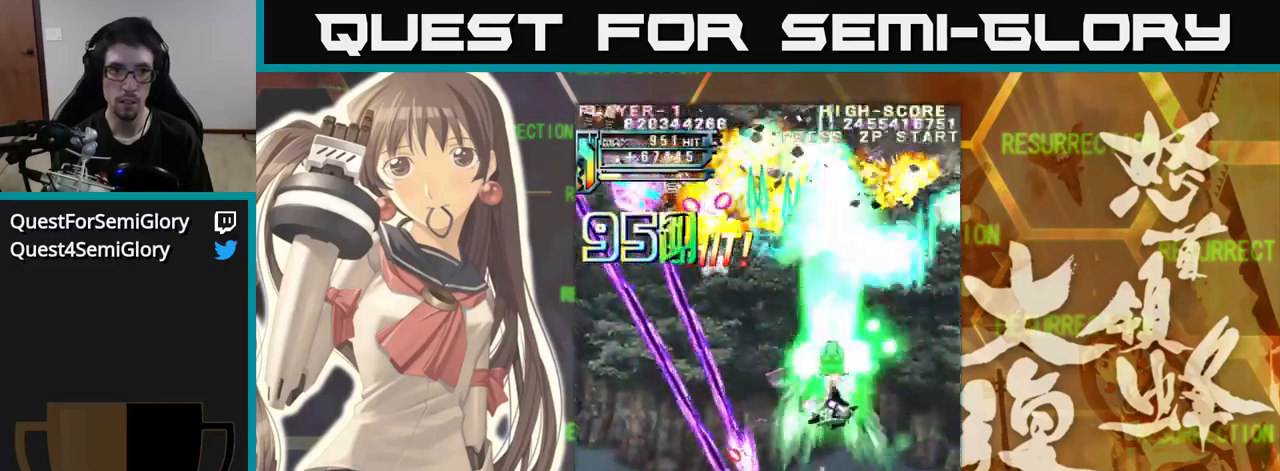
{"buttons": [], "left_stick": "left", "events": [[33, "left_stick", "left"], [233, "left_stick", "up-left"], [400, "left_stick", "left"]]}
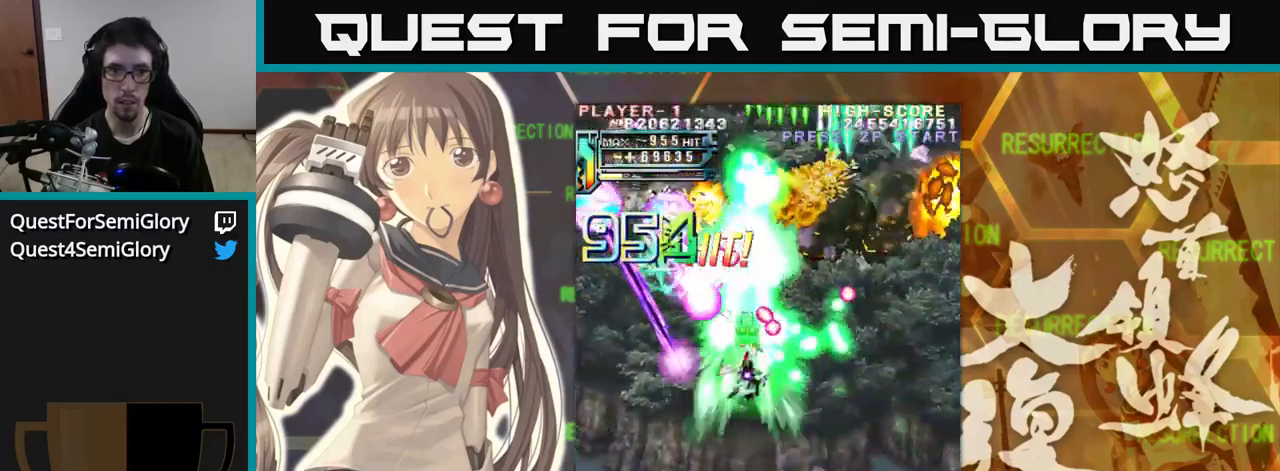
{"buttons": [], "left_stick": "left", "events": []}
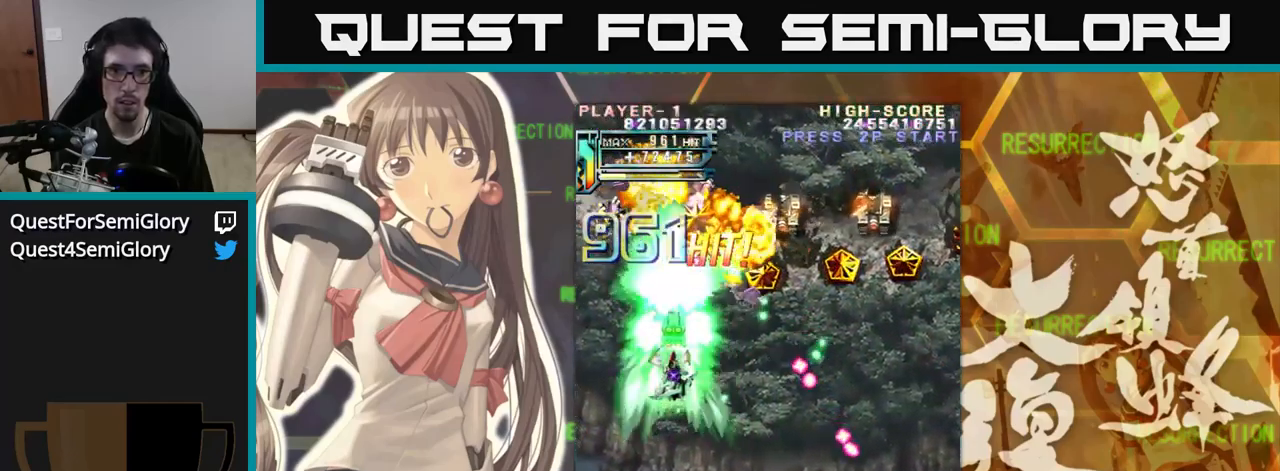
{"buttons": [], "left_stick": "right", "events": [[283, "left_stick", "right"]]}
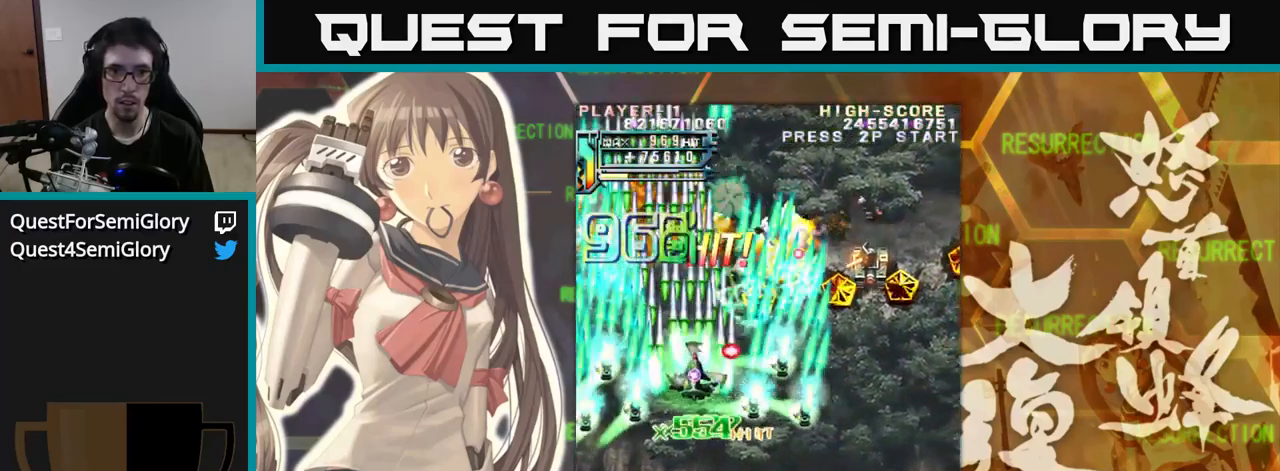
{"buttons": [], "left_stick": "right", "events": [[33, "left_stick", "down-right"], [133, "left_stick", "down"], [450, "left_stick", "right"]]}
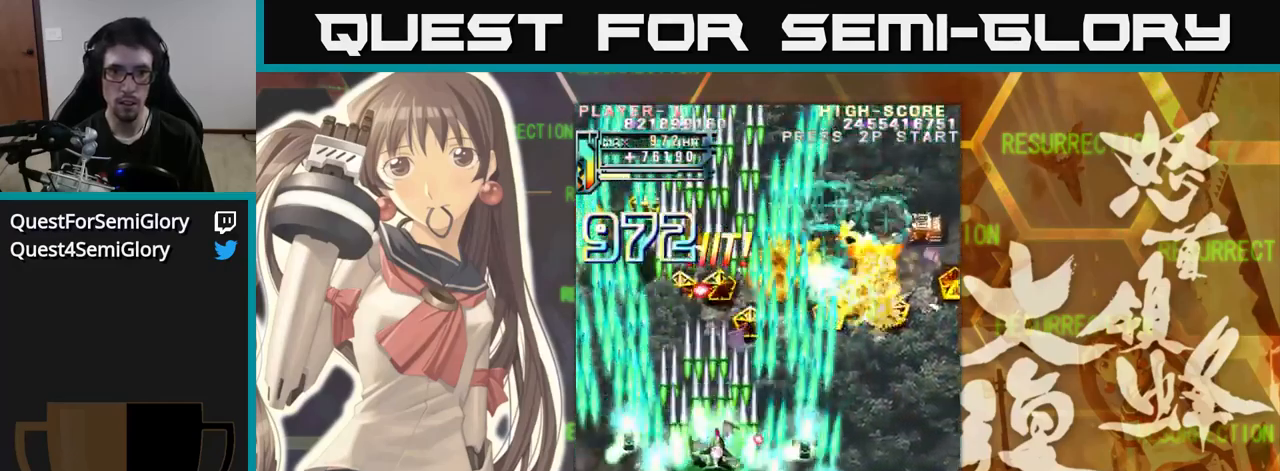
{"buttons": [], "left_stick": "right", "events": [[267, "left_stick", "up"], [350, "left_stick", "right"]]}
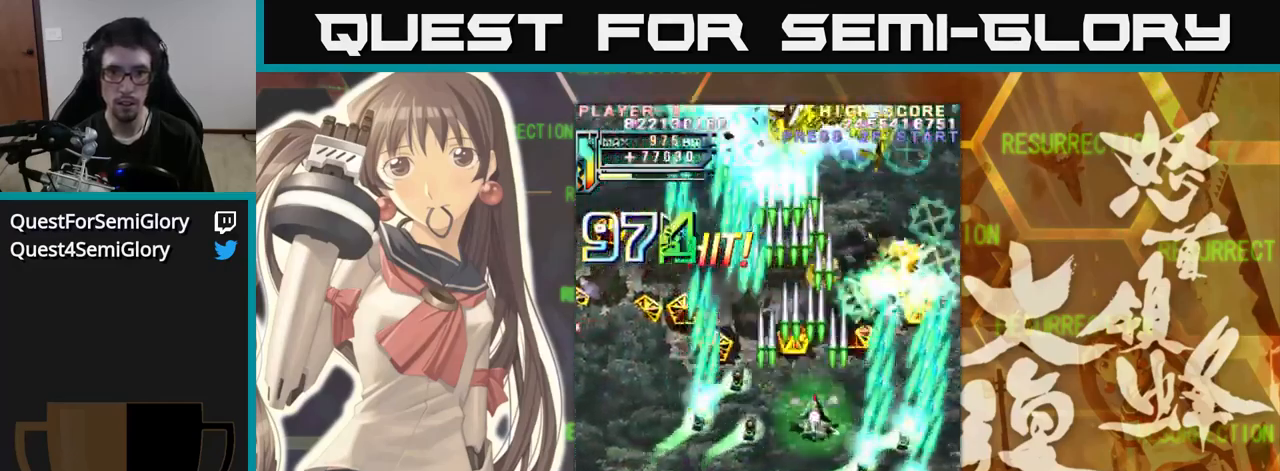
{"buttons": [], "left_stick": "up", "events": [[433, "left_stick", "up"]]}
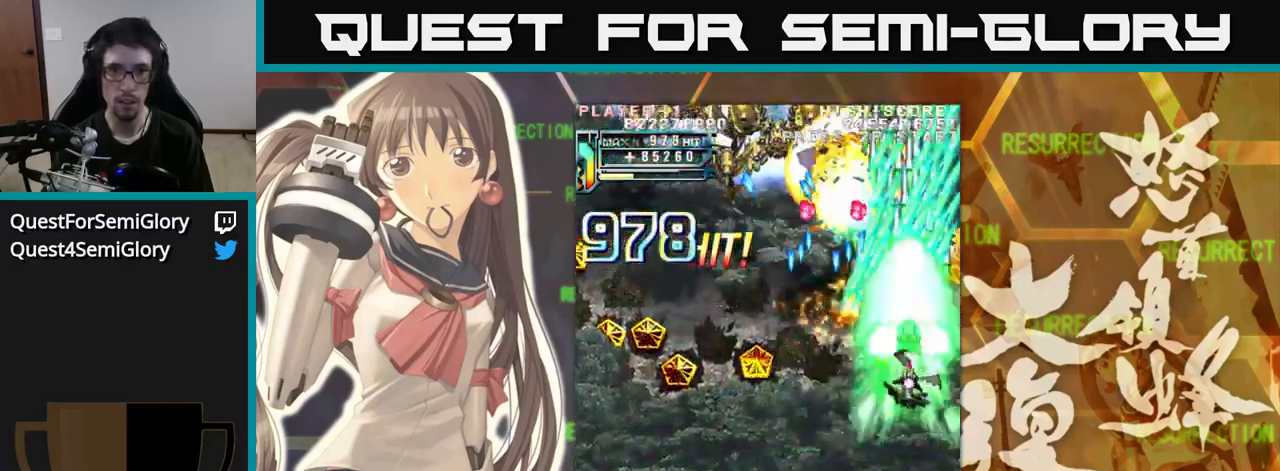
{"buttons": [], "left_stick": "down-left", "events": [[50, "left_stick", "left"], [133, "left_stick", "down-left"], [367, "left_stick", "down"], [467, "left_stick", "down-left"]]}
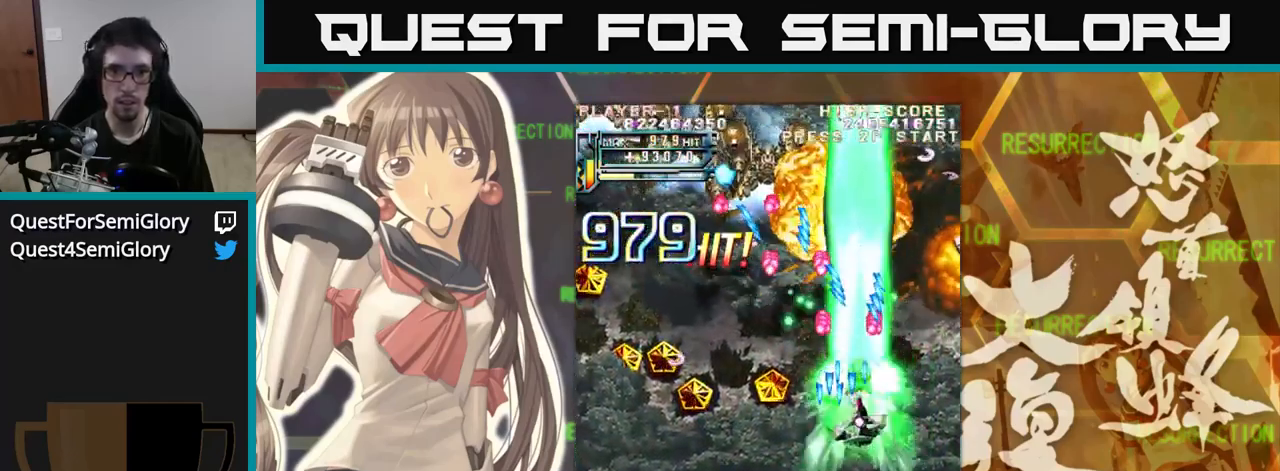
{"buttons": [], "left_stick": "left", "events": [[500, "left_stick", "left"]]}
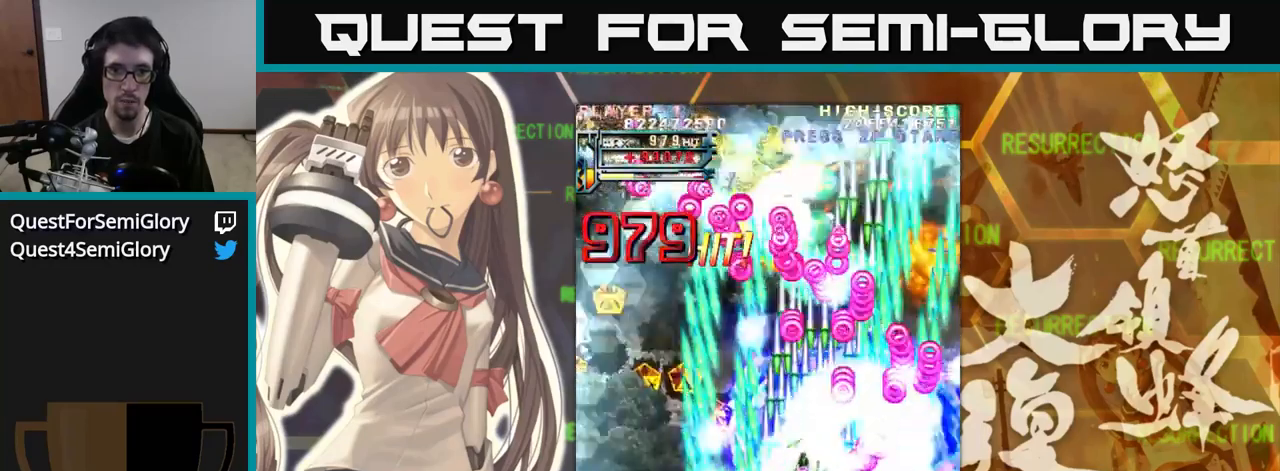
{"buttons": [], "left_stick": "left", "events": [[100, "left_stick", "up-left"], [467, "left_stick", "left"]]}
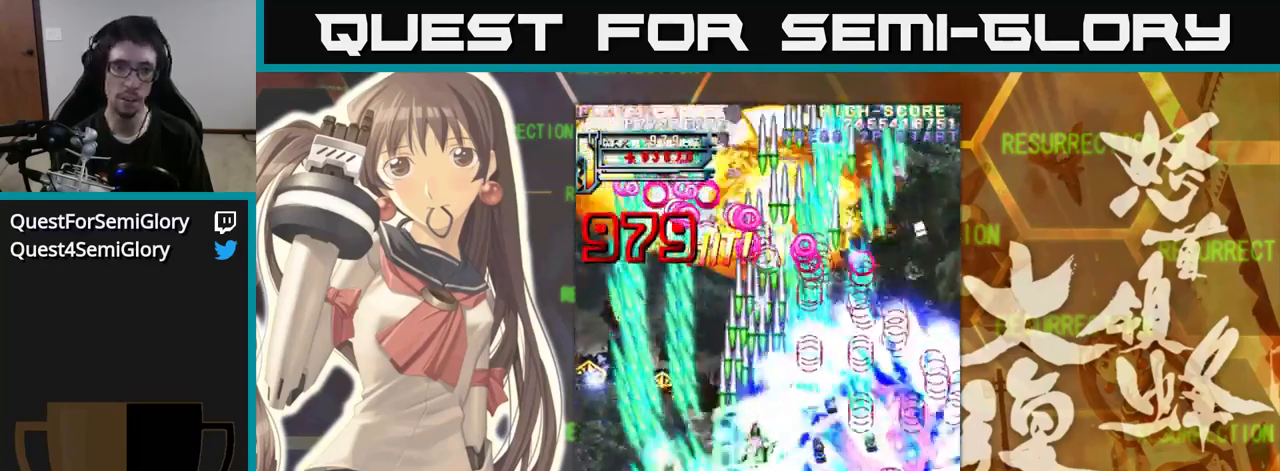
{"buttons": [], "left_stick": "left", "events": []}
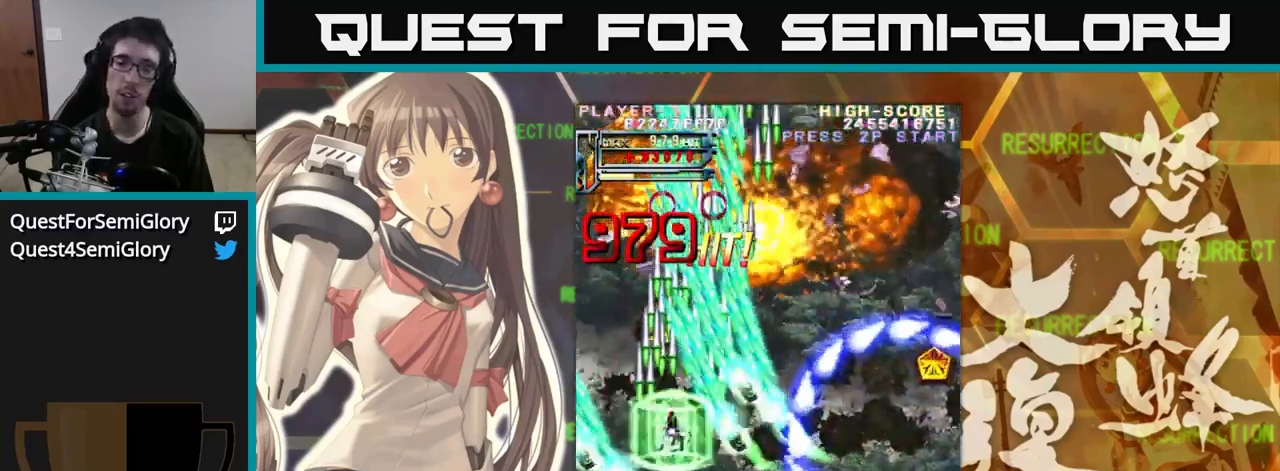
{"buttons": [], "left_stick": "up-right", "events": [[284, "left_stick", "up"], [400, "left_stick", "up-right"]]}
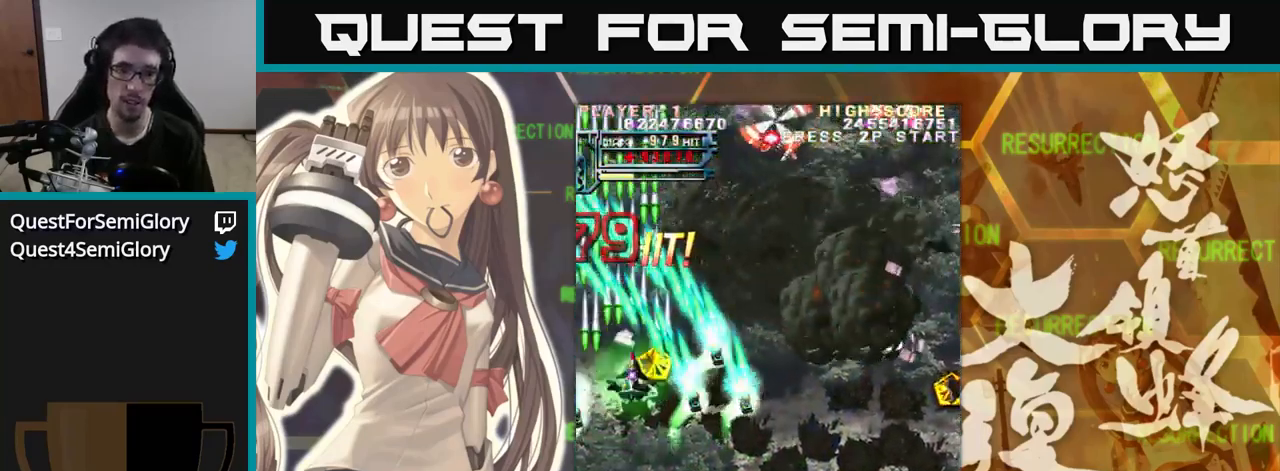
{"buttons": [], "left_stick": "right", "events": [[84, "left_stick", "right"]]}
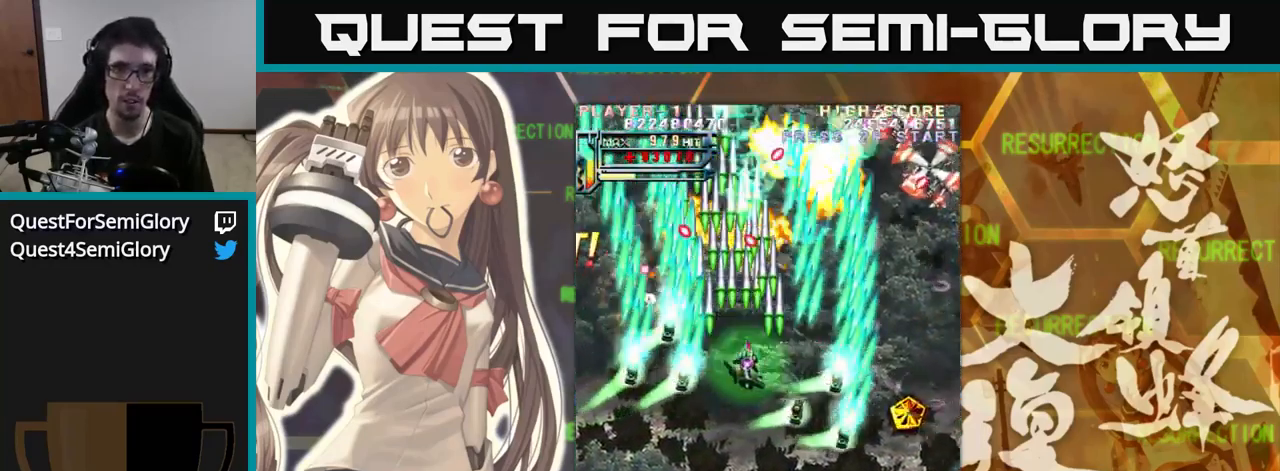
{"buttons": [], "left_stick": "right", "events": [[217, "left_stick", "down"], [284, "left_stick", "down-right"], [500, "left_stick", "right"]]}
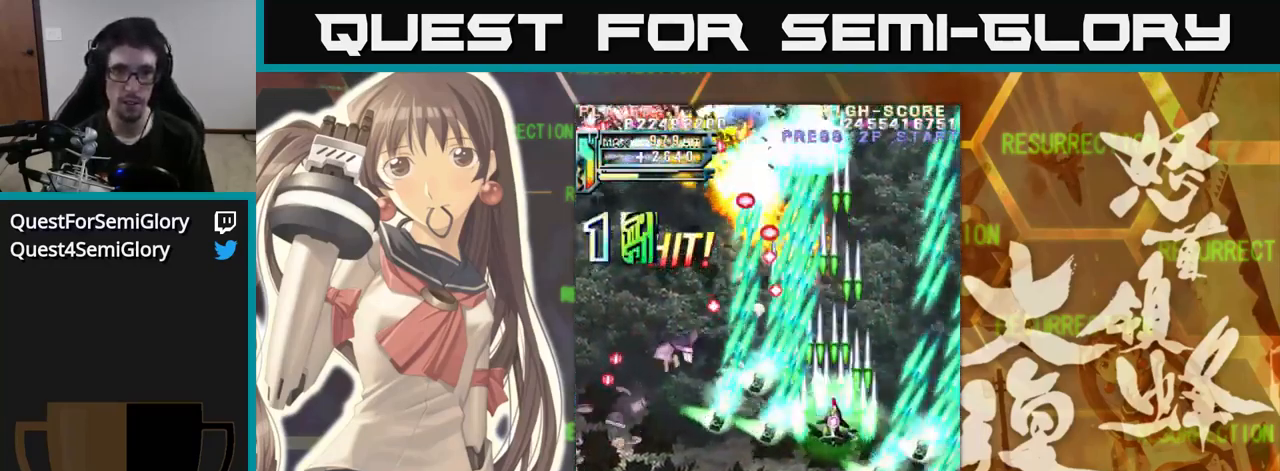
{"buttons": [], "left_stick": "left", "events": [[417, "left_stick", "left"]]}
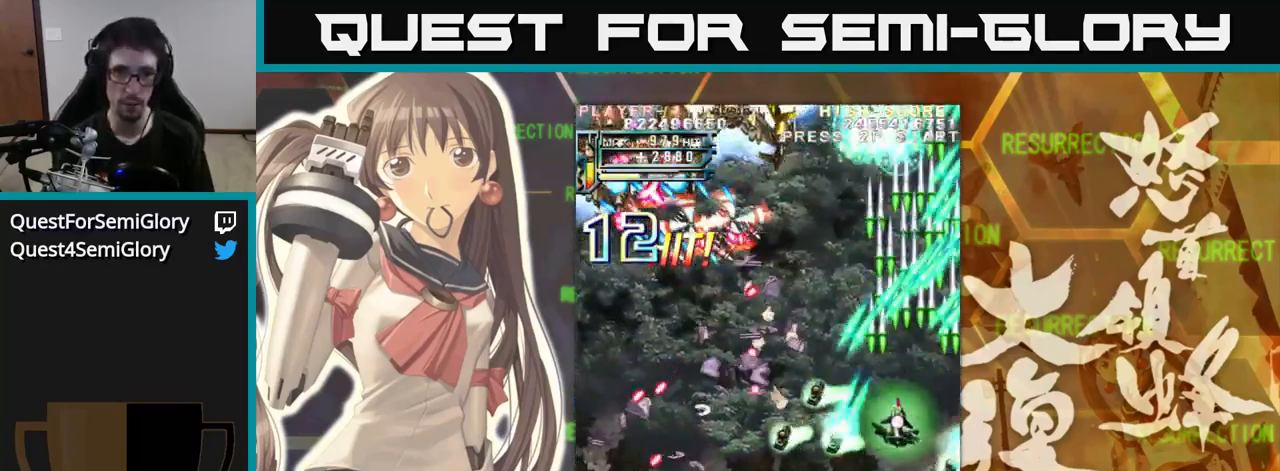
{"buttons": [], "left_stick": "left", "events": []}
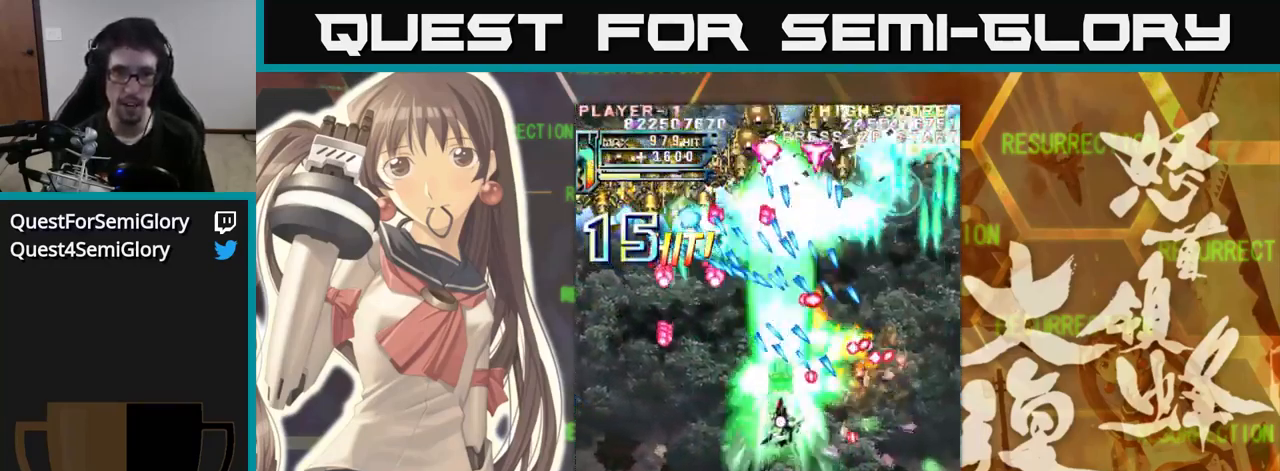
{"buttons": [], "left_stick": "right", "events": [[34, "left_stick", "down"], [384, "left_stick", "right"]]}
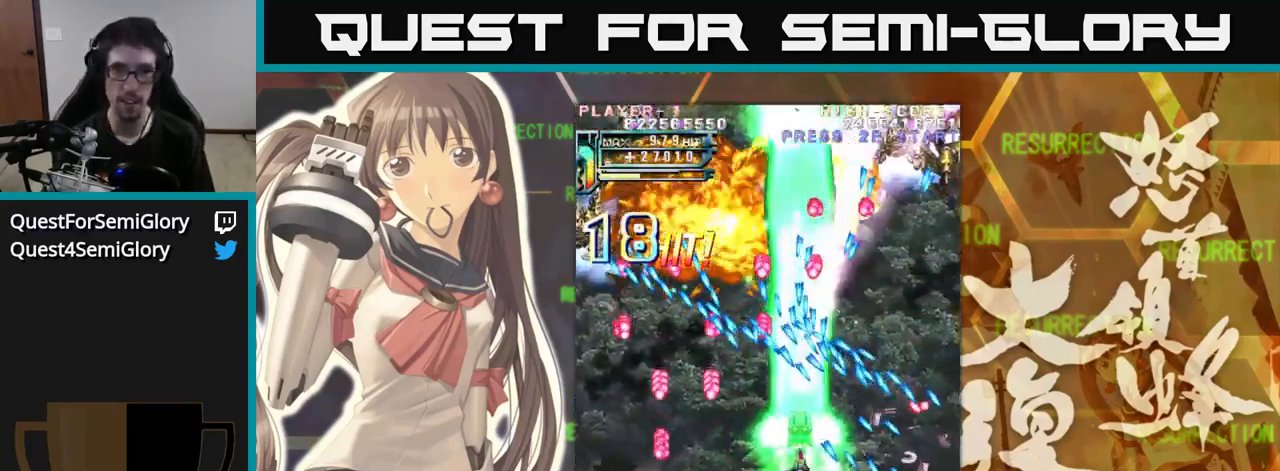
{"buttons": [], "left_stick": "down-left", "events": [[117, "left_stick", "left"], [217, "left_stick", "up-left"], [350, "left_stick", "left"], [450, "left_stick", "down-left"]]}
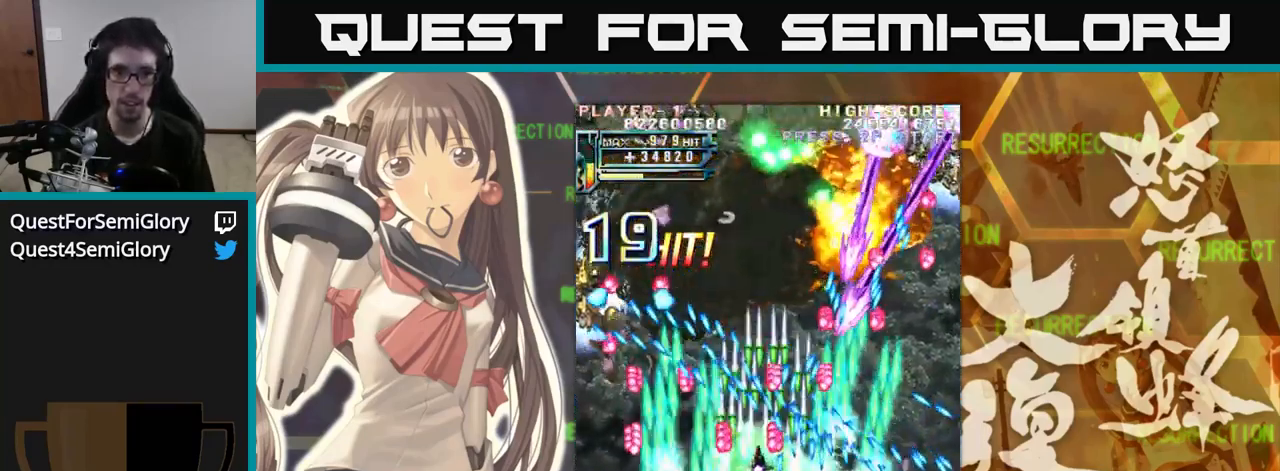
{"buttons": [], "left_stick": "up", "events": [[466, "left_stick", "up"]]}
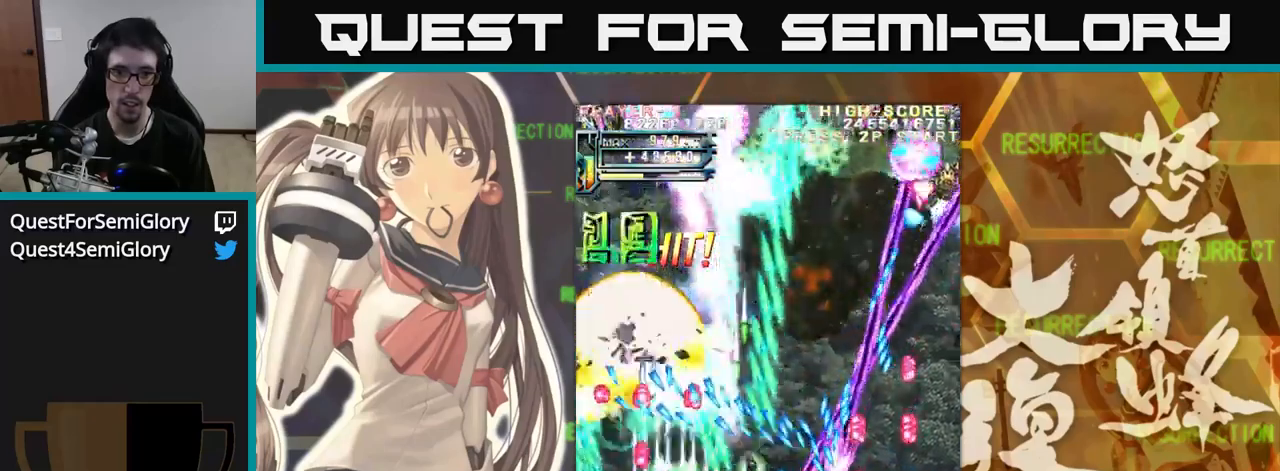
{"buttons": [], "left_stick": "down-left", "events": [[150, "left_stick", "center"], [266, "left_stick", "down-left"]]}
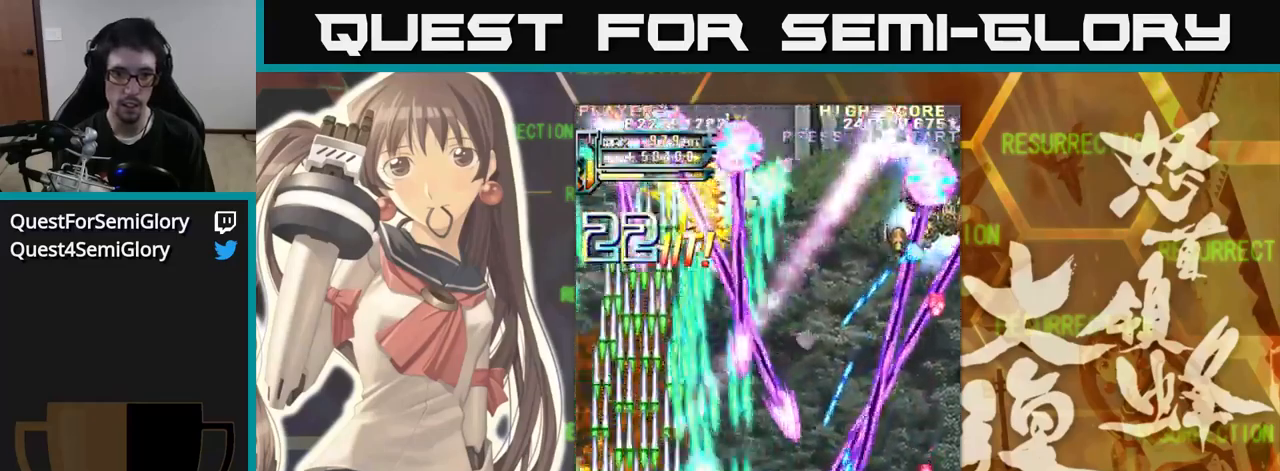
{"buttons": [], "left_stick": "right", "events": [[33, "left_stick", "up-left"], [150, "left_stick", "up"], [450, "left_stick", "right"]]}
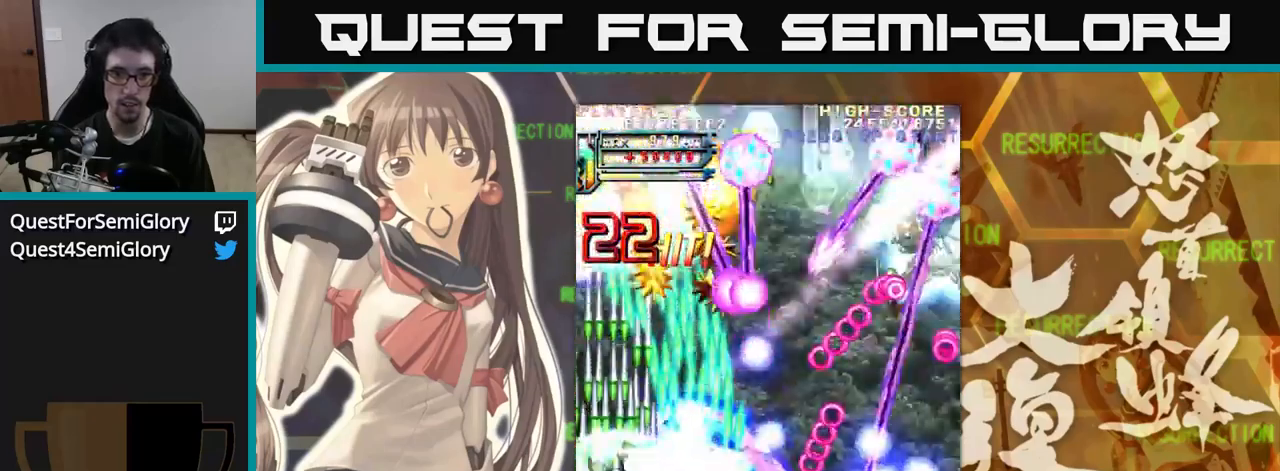
{"buttons": [], "left_stick": "right", "events": [[116, "left_stick", "up-right"], [250, "left_stick", "right"]]}
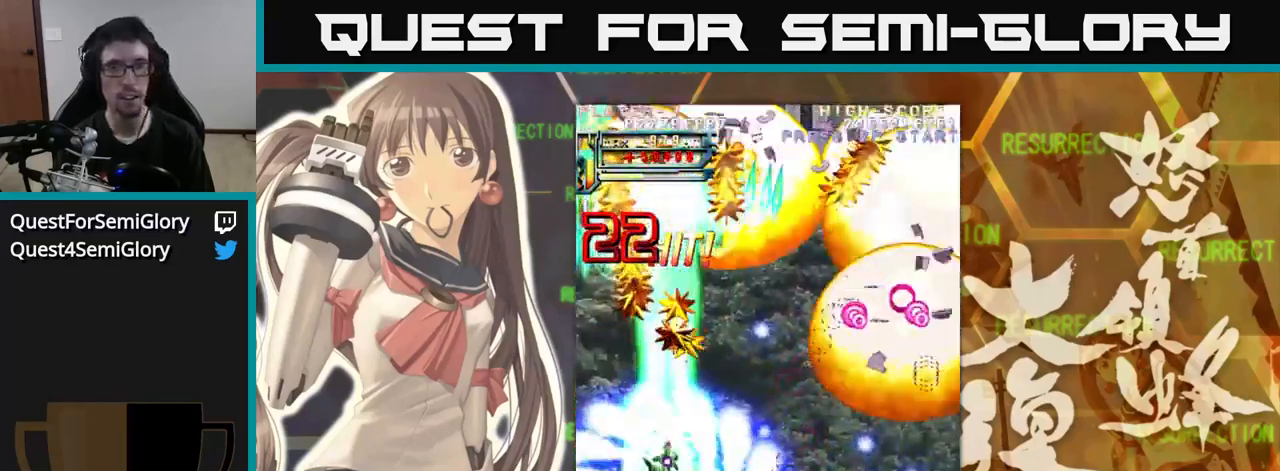
{"buttons": [], "left_stick": "right", "events": []}
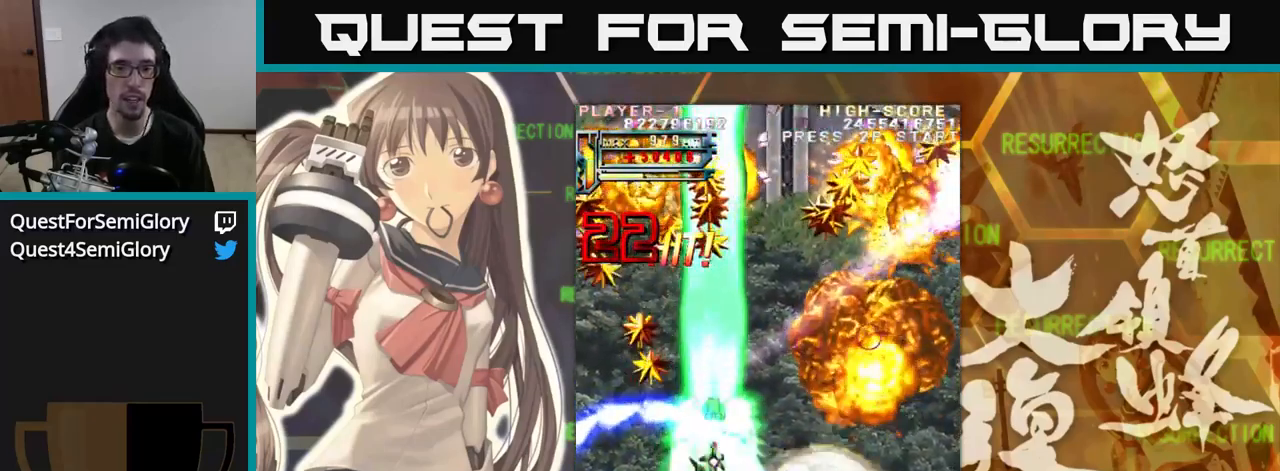
{"buttons": [], "left_stick": "right", "events": []}